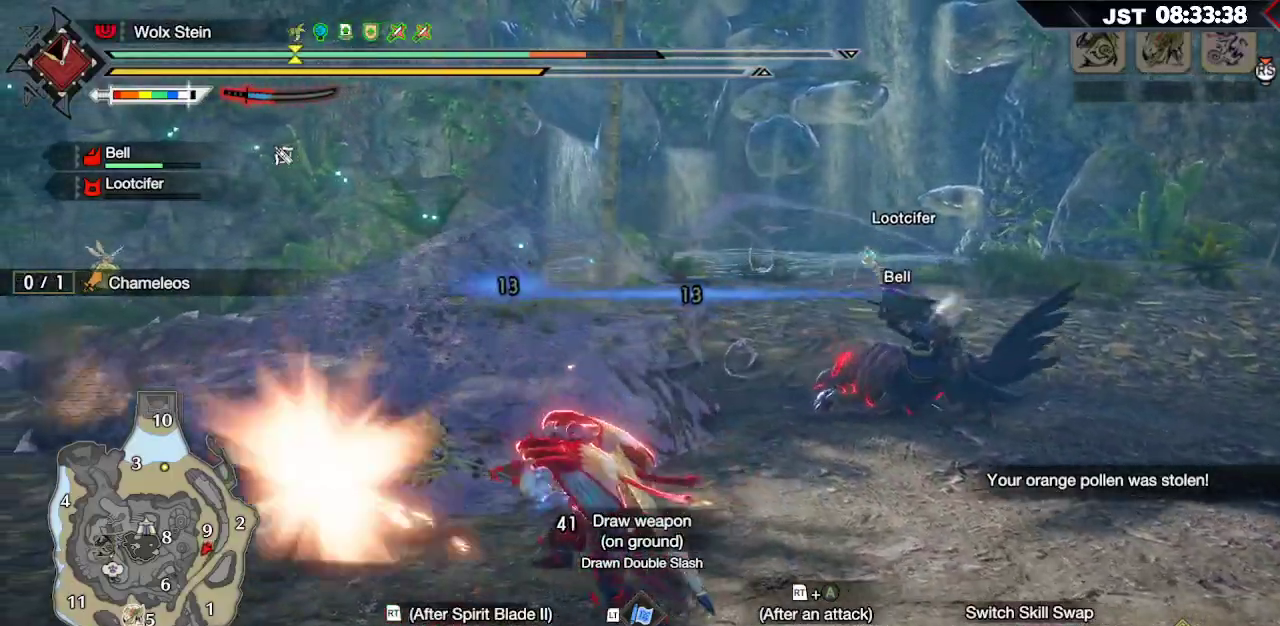
Gameplay with a controller (Xbox layout); each line is a JSON object with the inputs held at the frame after it (dt_ms = milliseconds from this image to that frame). "events" lists button and stick changes between this image and that frame as [ms after this image, input, new state], when the widget could be followed in between.
{"dt_ms": 500, "buttons": ["B", "Y"], "left_stick": "up", "right_stick": "center", "events": [[100, "left_stick", "up"], [333, "B", "down"], [333, "Y", "down"]]}
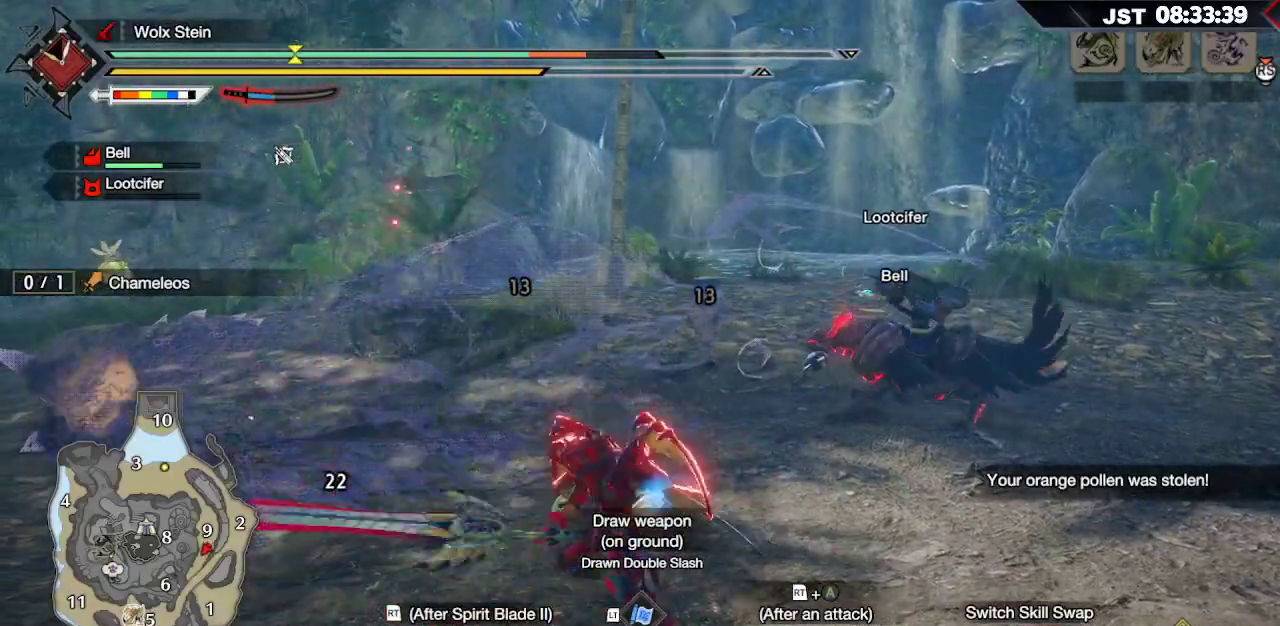
{"dt_ms": 500, "buttons": [], "left_stick": "center", "right_stick": "center", "events": [[17, "B", "up"], [17, "Y", "up"], [450, "left_stick", "center"]]}
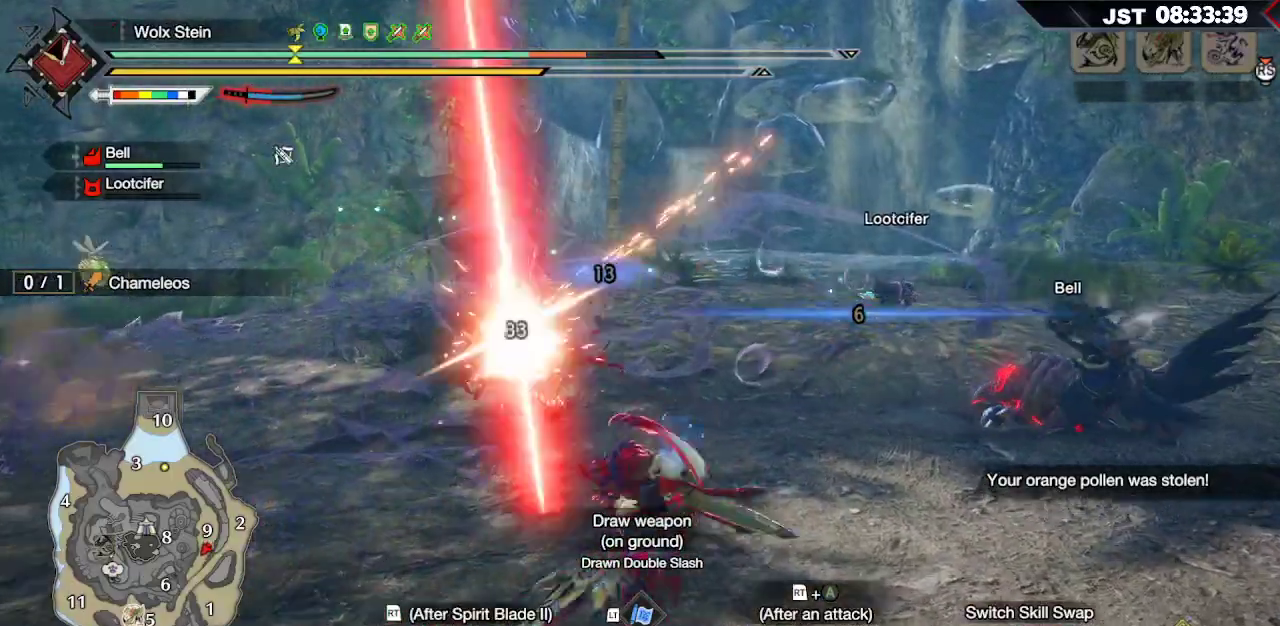
{"dt_ms": 500, "buttons": [], "left_stick": "center", "right_stick": "center", "events": []}
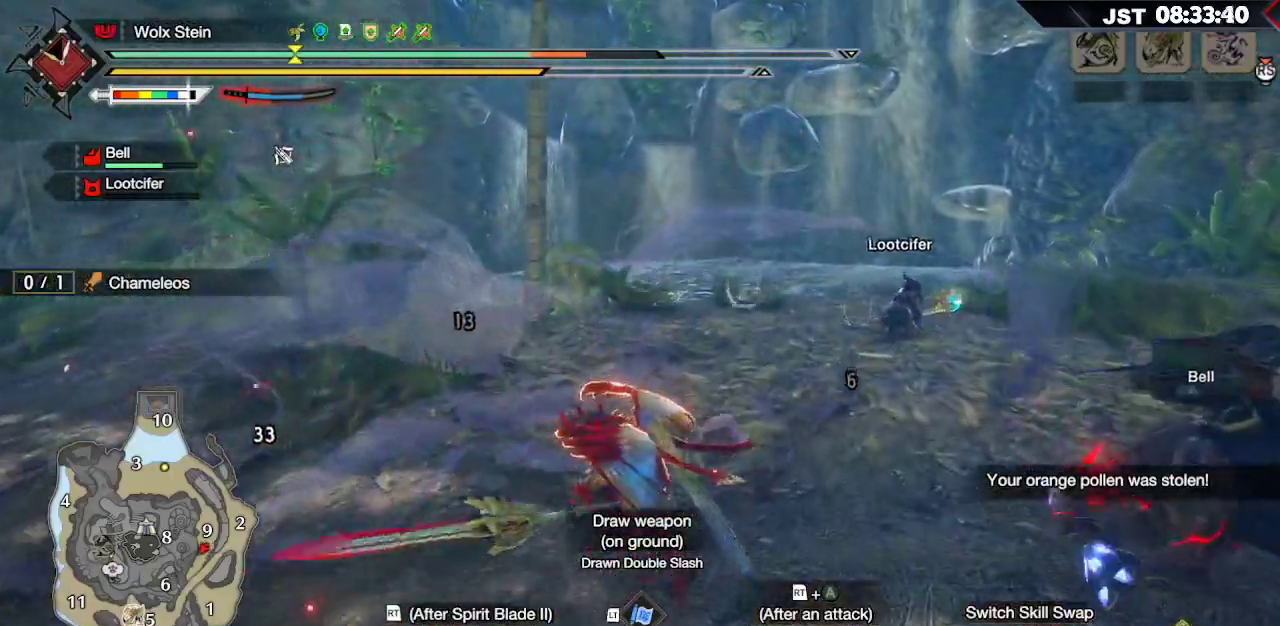
{"dt_ms": 500, "buttons": [], "left_stick": "center", "right_stick": "center"}
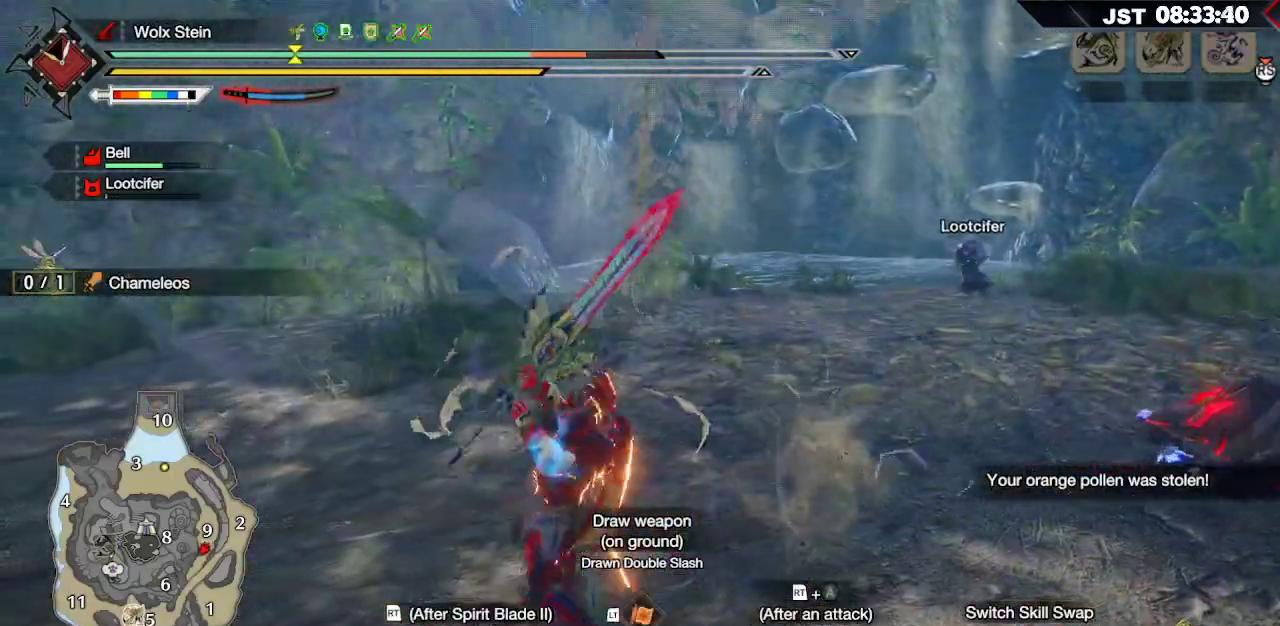
{"dt_ms": 500, "buttons": ["L2"], "left_stick": "up", "right_stick": "center", "events": [[167, "left_stick", "up-right"], [283, "L2", "down"], [317, "left_stick", "up"], [333, "Y", "down"], [433, "Y", "up"]]}
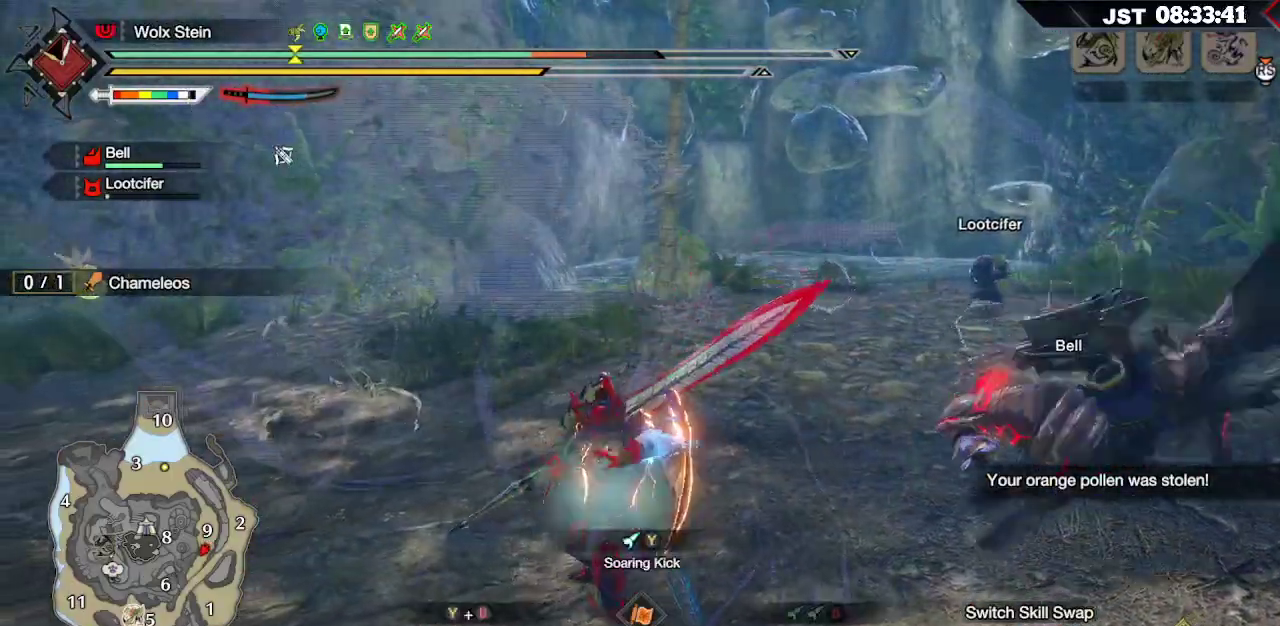
{"dt_ms": 1000, "buttons": [], "left_stick": "up", "right_stick": "center"}
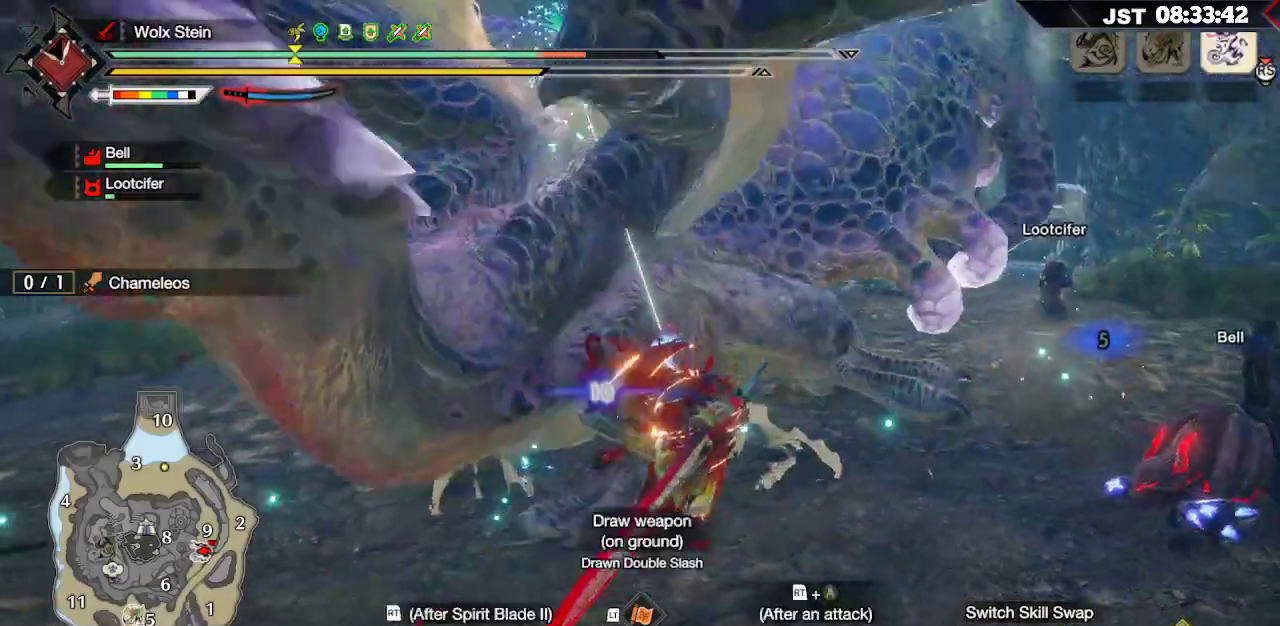
{"dt_ms": 500, "buttons": [], "left_stick": "up", "right_stick": "left", "events": [[17, "R2", "down"], [117, "R2", "up"], [200, "R2", "down"], [217, "right_stick", "left"], [300, "R2", "up"], [367, "right_stick", "center"], [383, "R2", "down"], [483, "R2", "up"], [483, "right_stick", "left"]]}
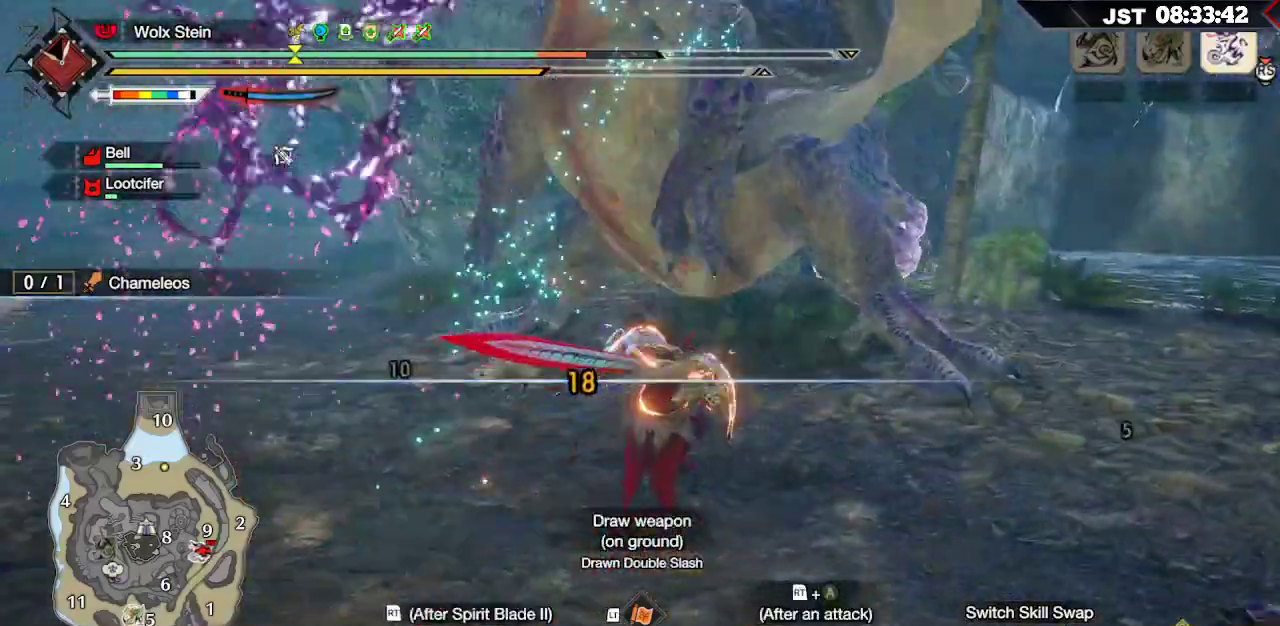
{"dt_ms": 500, "buttons": ["R2"], "left_stick": "up", "right_stick": "left", "events": [[67, "R2", "down"], [117, "right_stick", "center"], [150, "R2", "up"], [233, "R2", "down"], [350, "R2", "up"], [367, "right_stick", "left"], [450, "R2", "down"]]}
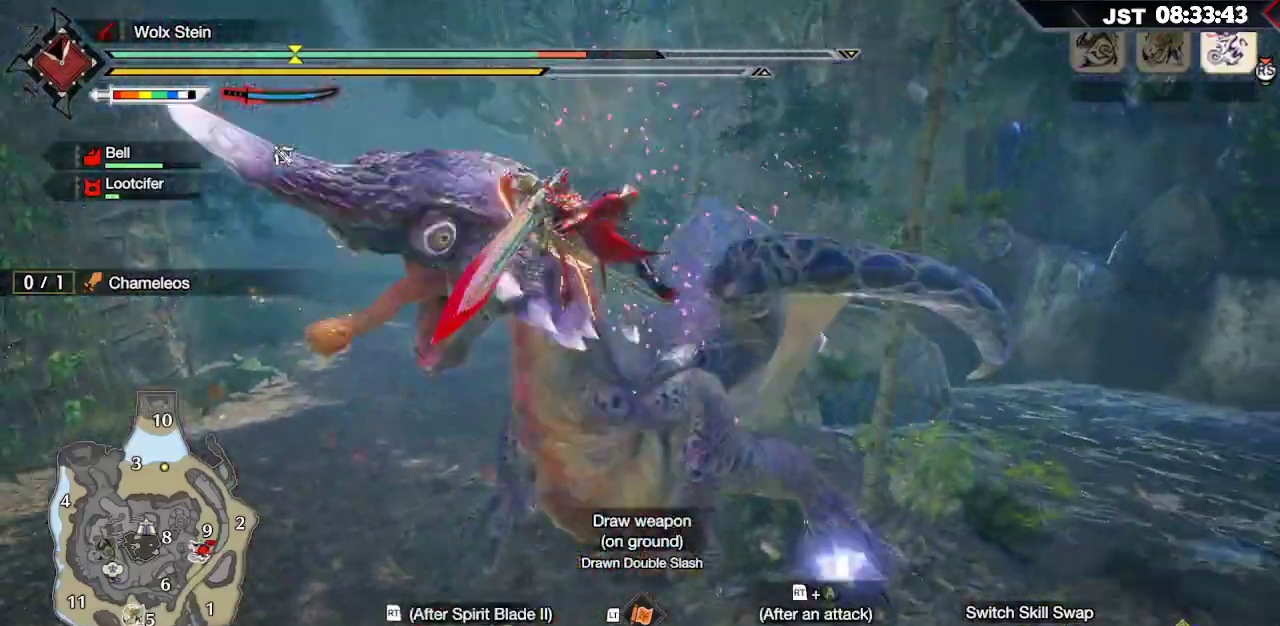
{"dt_ms": 500, "buttons": [], "left_stick": "up", "right_stick": "right", "events": [[67, "R2", "up"], [83, "right_stick", "center"], [233, "left_stick", "up-left"], [283, "right_stick", "left"], [400, "left_stick", "up"], [433, "right_stick", "right"]]}
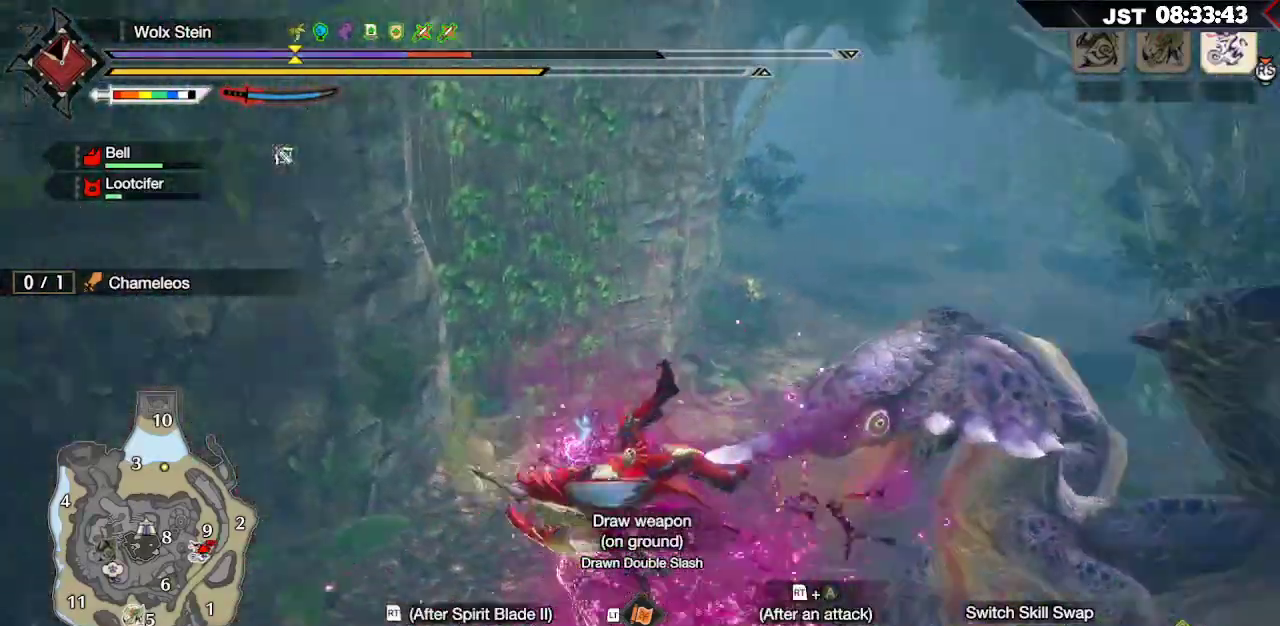
{"dt_ms": 500, "buttons": [], "left_stick": "center", "right_stick": "center", "events": [[183, "right_stick", "center"], [217, "left_stick", "center"]]}
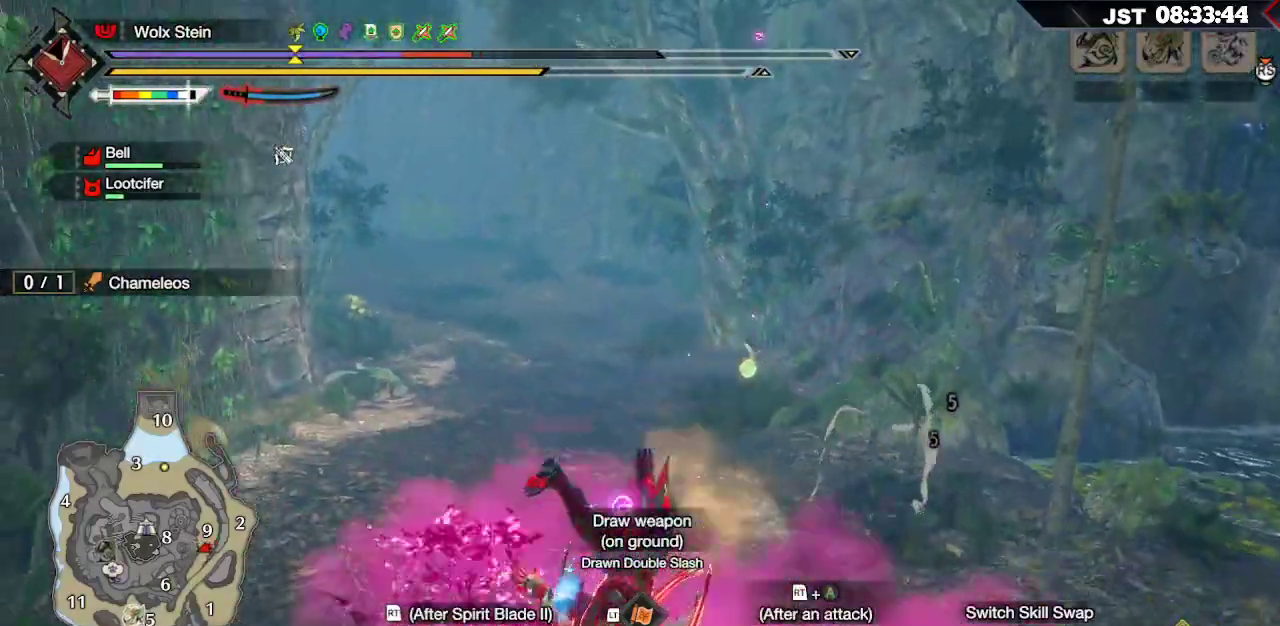
{"dt_ms": 500, "buttons": [], "left_stick": "down", "right_stick": "center", "events": [[317, "left_stick", "down"]]}
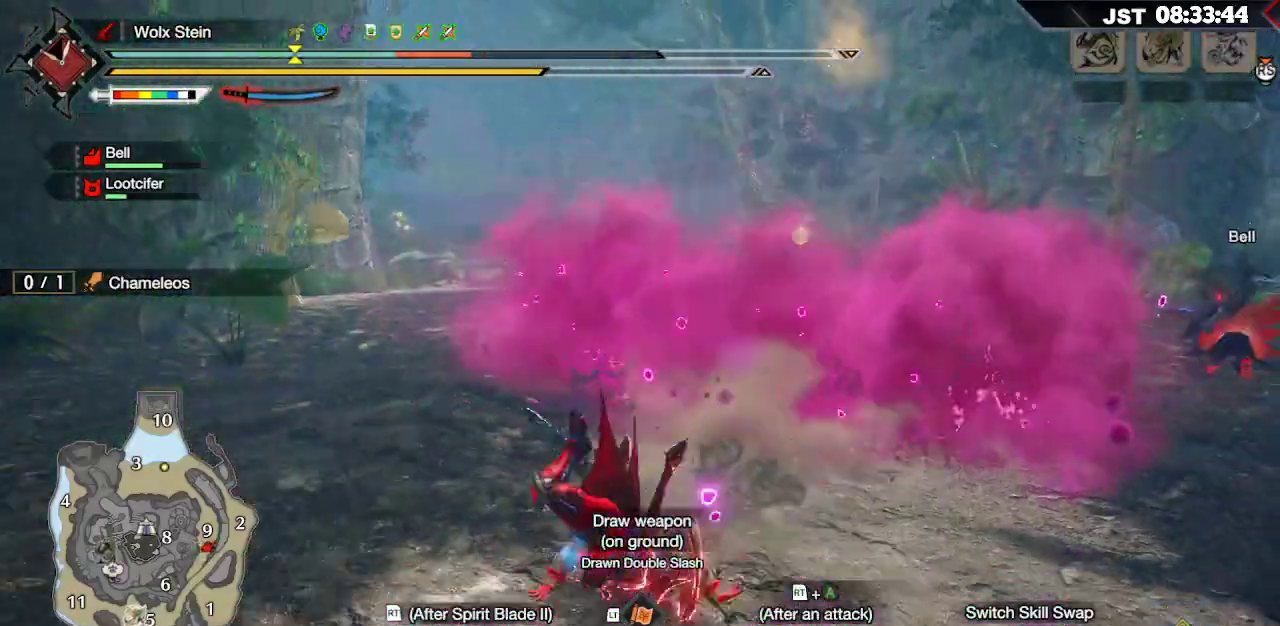
{"dt_ms": 500, "buttons": [], "left_stick": "down", "right_stick": "center", "events": []}
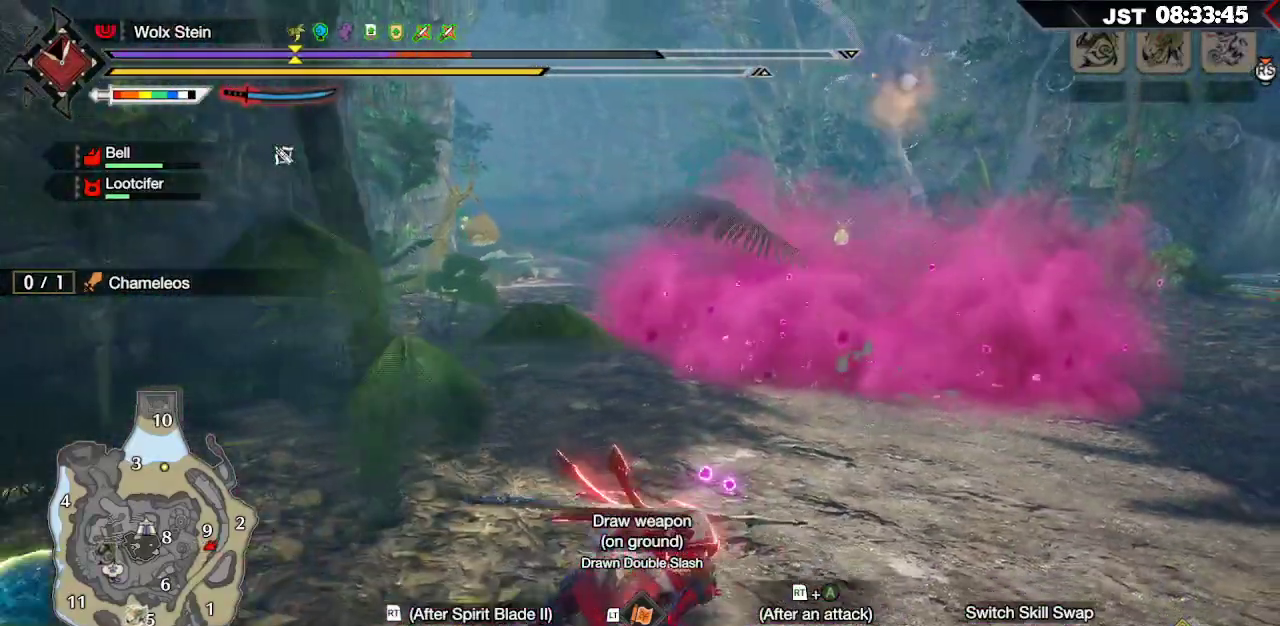
{"dt_ms": 500, "buttons": [], "left_stick": "down-right", "right_stick": "center", "events": [[200, "left_stick", "down-right"], [333, "L2", "down"], [367, "A", "down"], [433, "L2", "up"], [500, "A", "up"]]}
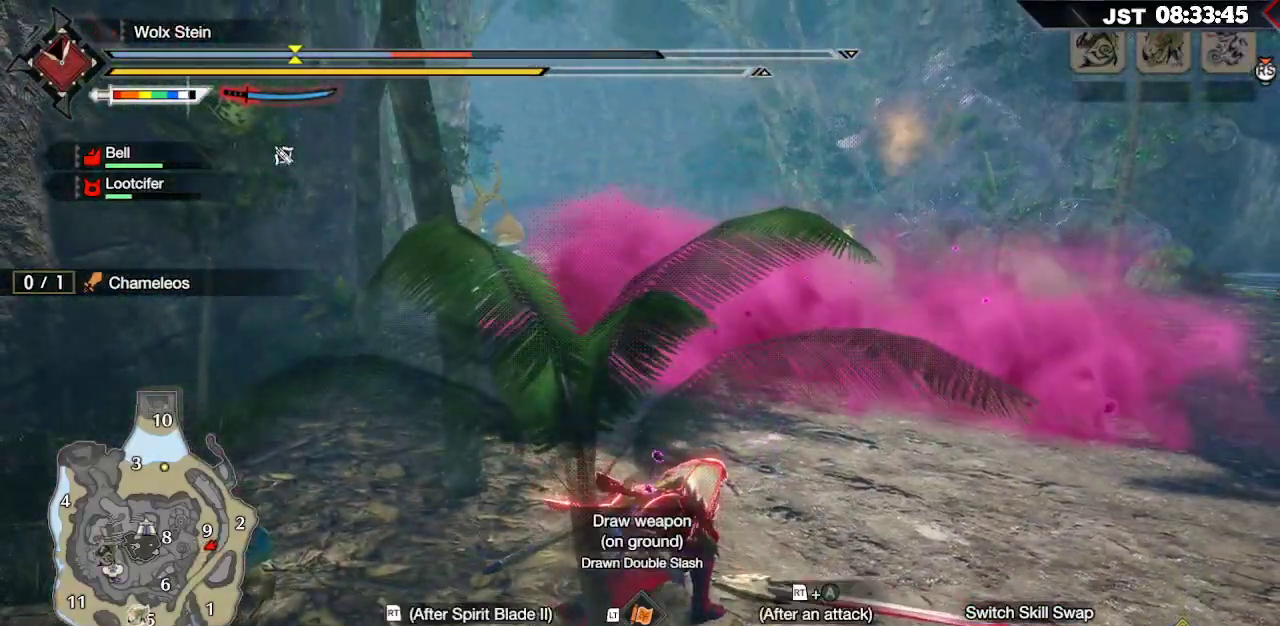
{"dt_ms": 500, "buttons": [], "left_stick": "down-right", "right_stick": "center", "events": []}
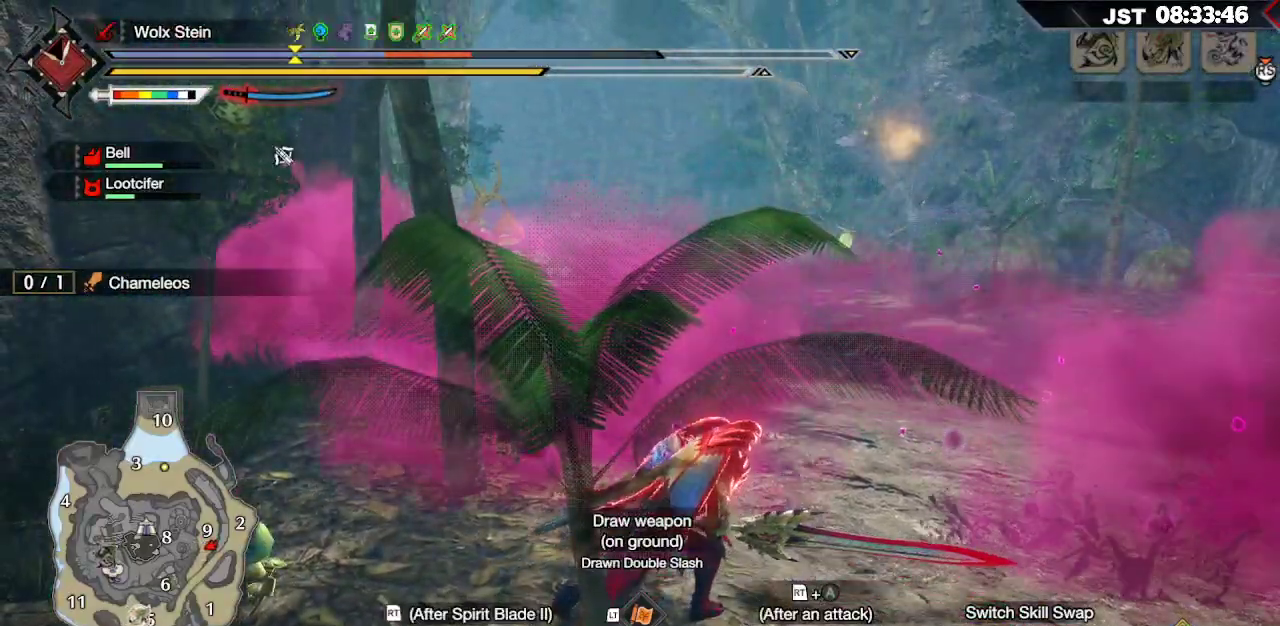
{"dt_ms": 500, "buttons": [], "left_stick": "up-right", "right_stick": "center", "events": [[33, "left_stick", "center"], [250, "left_stick", "right"], [367, "left_stick", "up-right"]]}
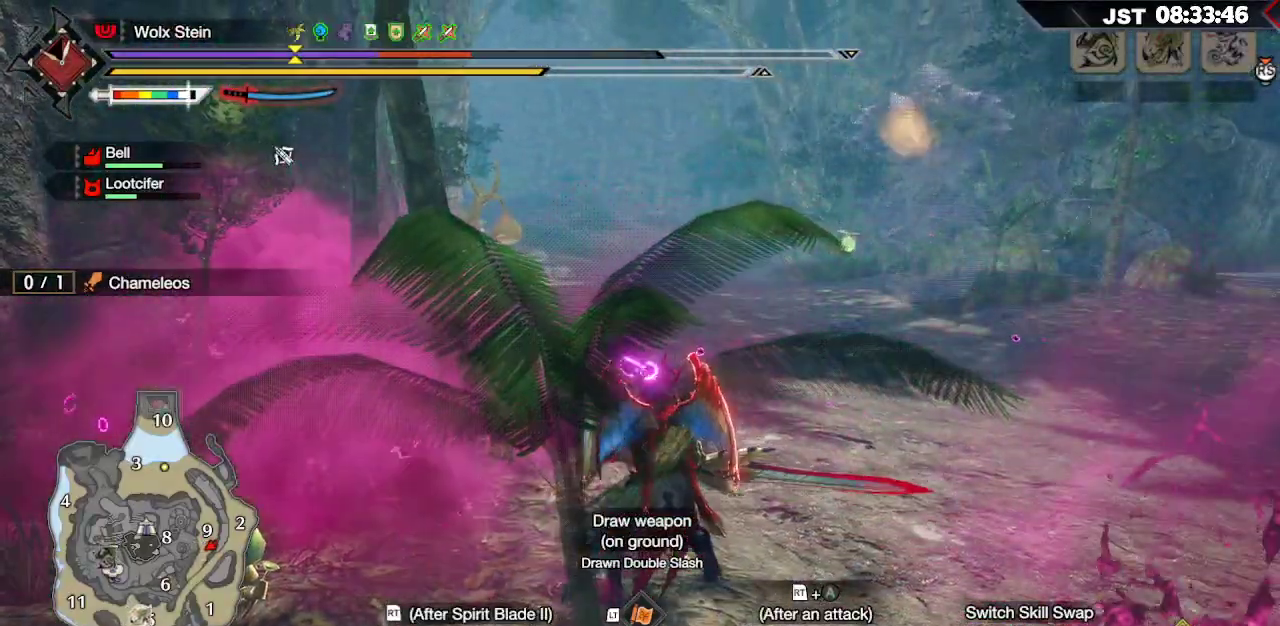
{"dt_ms": 500, "buttons": [], "left_stick": "up", "right_stick": "center", "events": [[100, "A", "down"], [267, "A", "up"], [467, "left_stick", "up"]]}
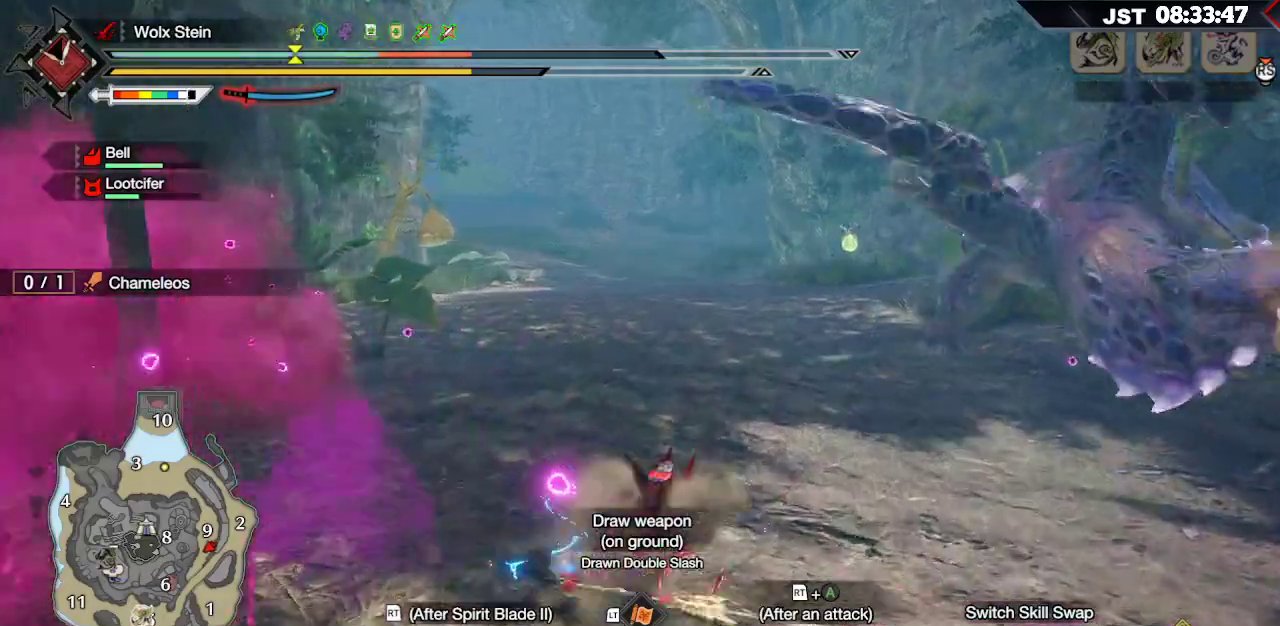
{"dt_ms": 500, "buttons": [], "left_stick": "up", "right_stick": "center", "events": []}
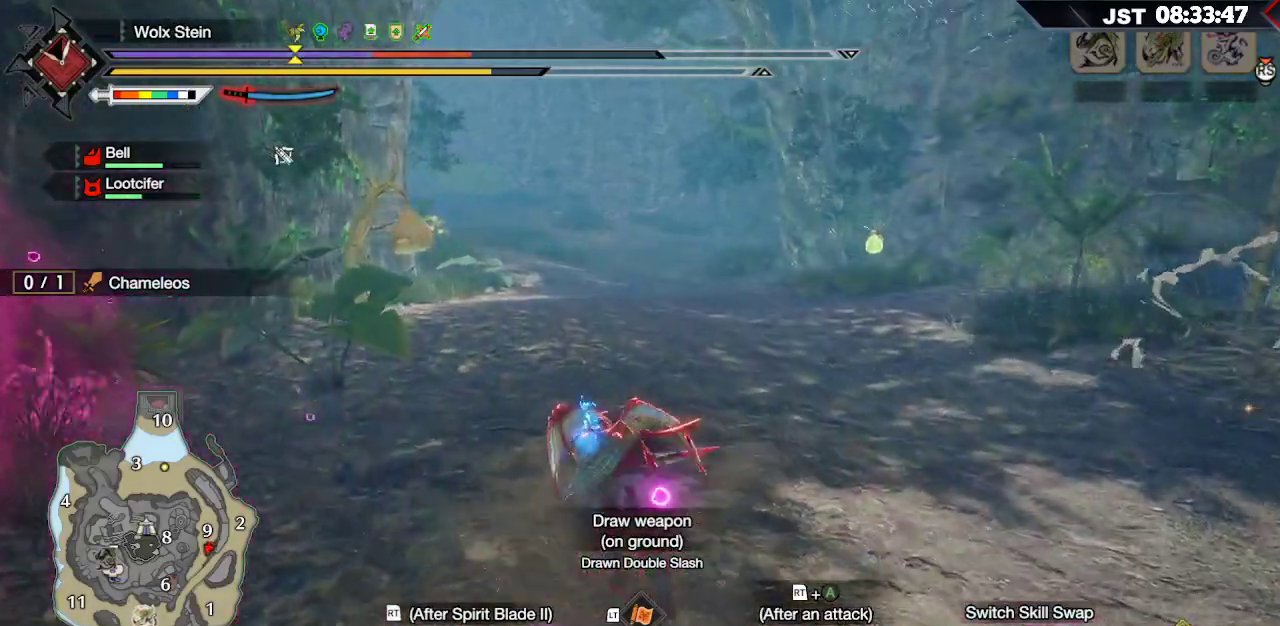
{"dt_ms": 500, "buttons": [], "left_stick": "up-left", "right_stick": "right", "events": [[83, "A", "down"], [200, "A", "up"], [367, "right_stick", "right"], [417, "left_stick", "up-left"]]}
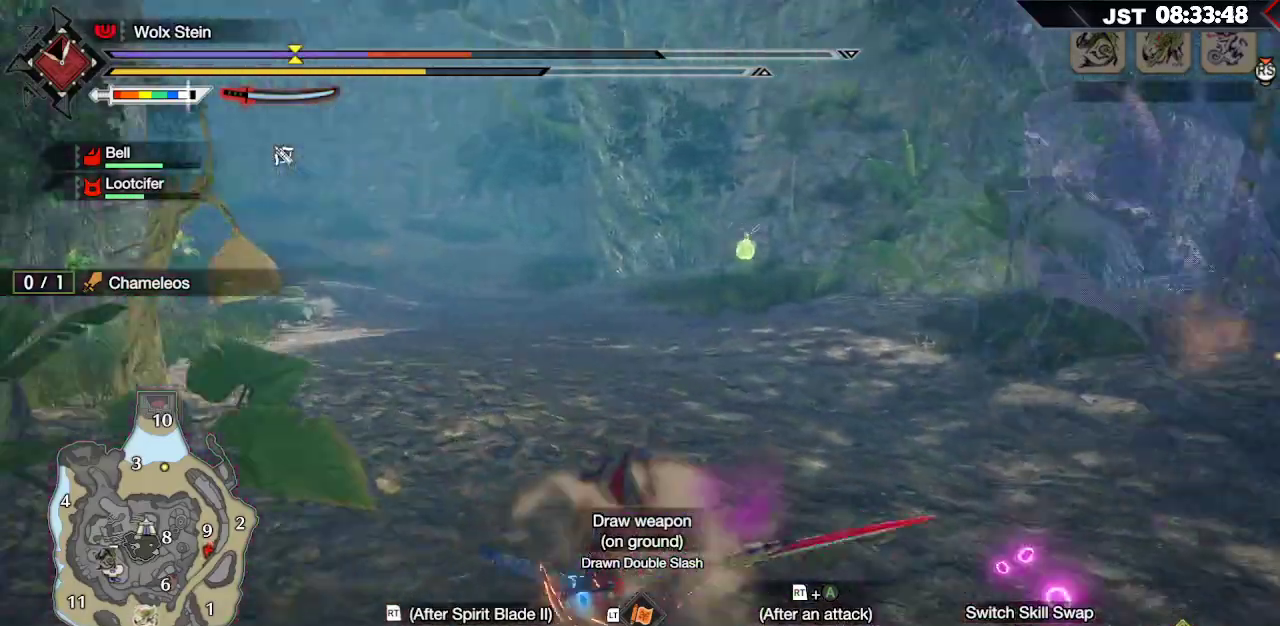
{"dt_ms": 500, "buttons": ["R1"], "left_stick": "up-left", "right_stick": "center", "events": [[100, "R1", "down"], [217, "right_stick", "center"]]}
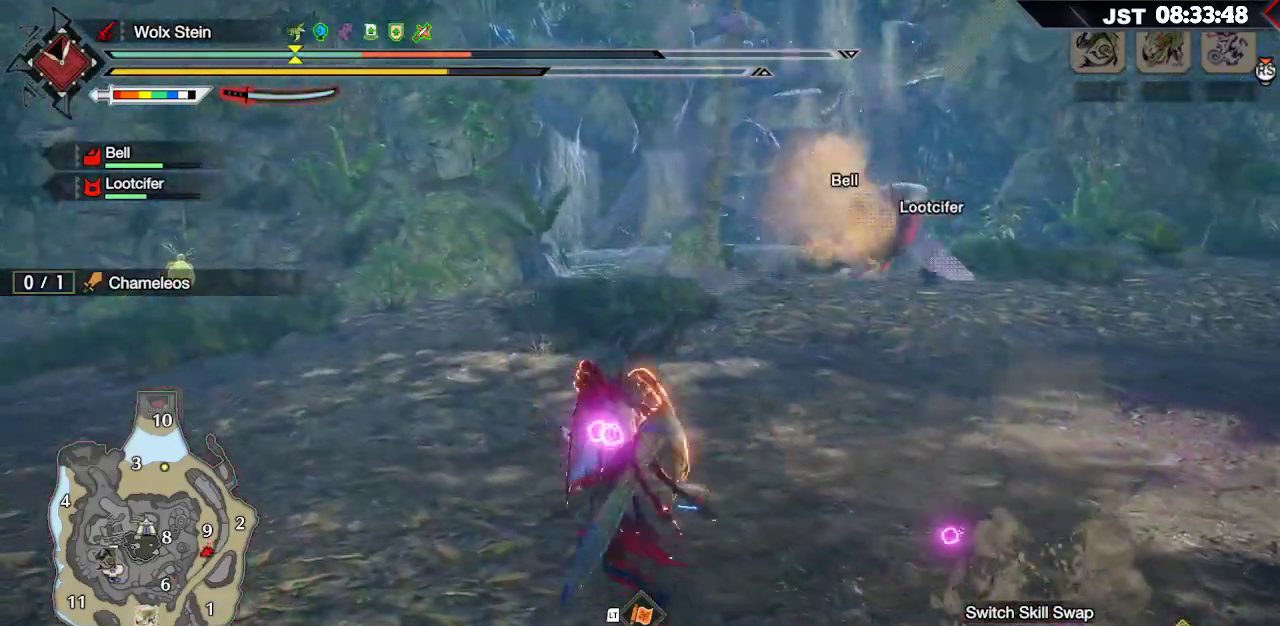
{"dt_ms": 500, "buttons": ["R1"], "left_stick": "up-left", "right_stick": "center", "events": []}
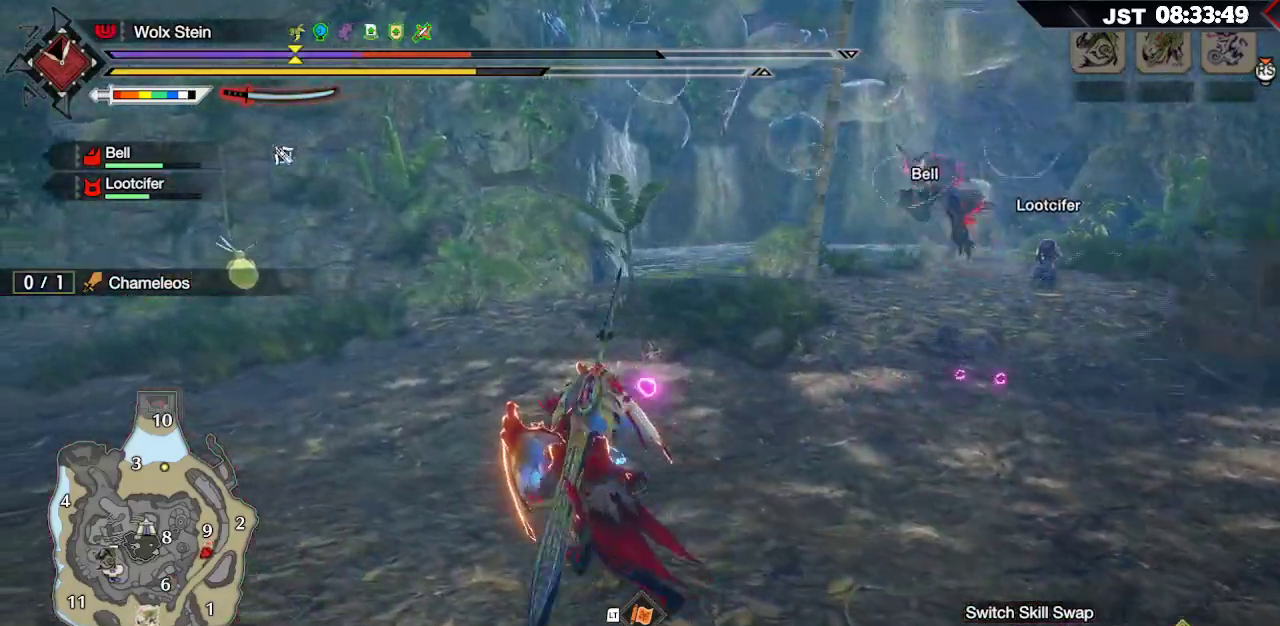
{"dt_ms": 500, "buttons": ["R1"], "left_stick": "up-left", "right_stick": "center", "events": []}
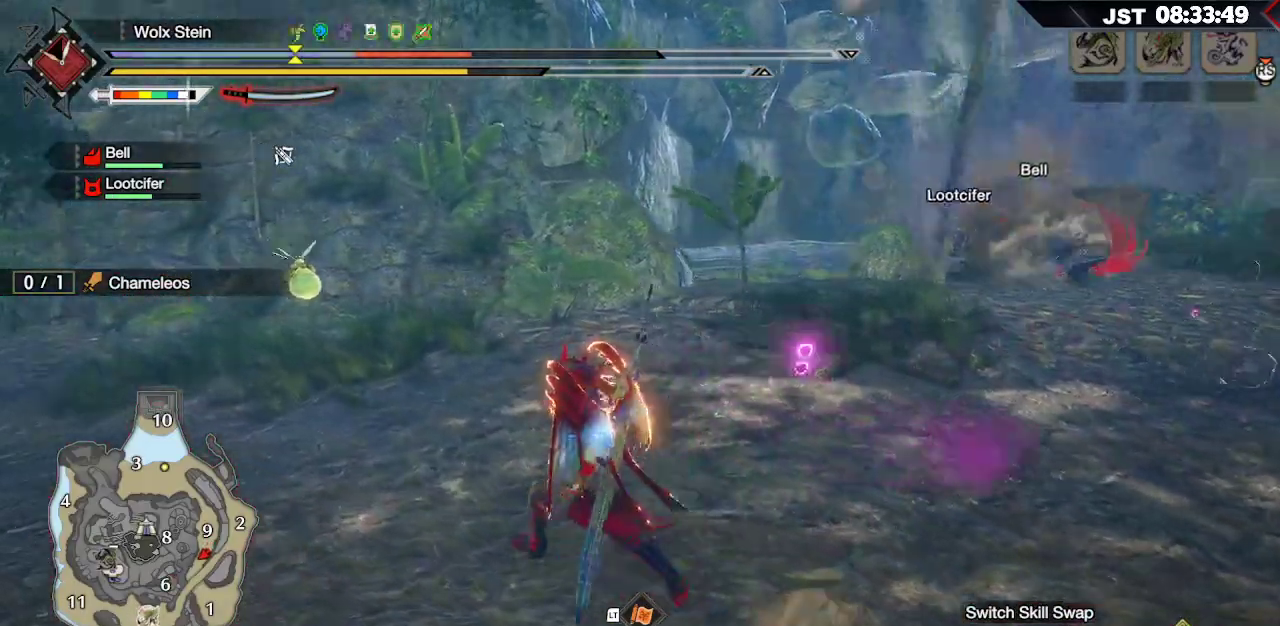
{"dt_ms": 500, "buttons": ["R1"], "left_stick": "up-left", "right_stick": "center", "events": []}
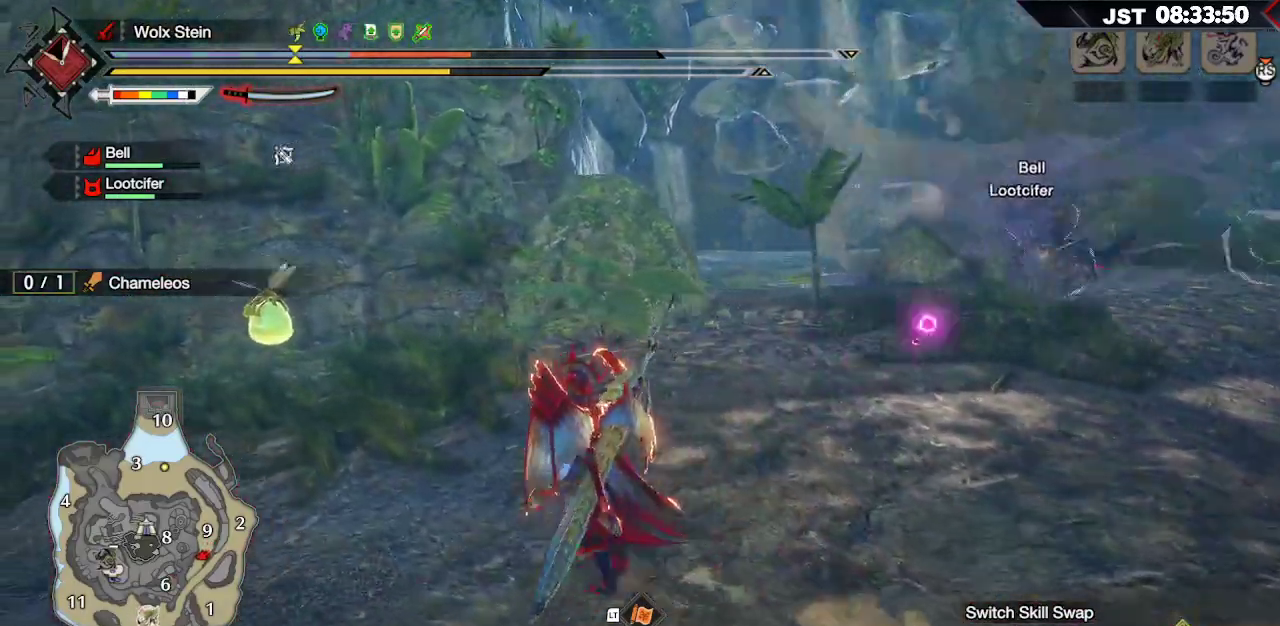
{"dt_ms": 500, "buttons": ["R1"], "left_stick": "up-left", "right_stick": "center", "events": []}
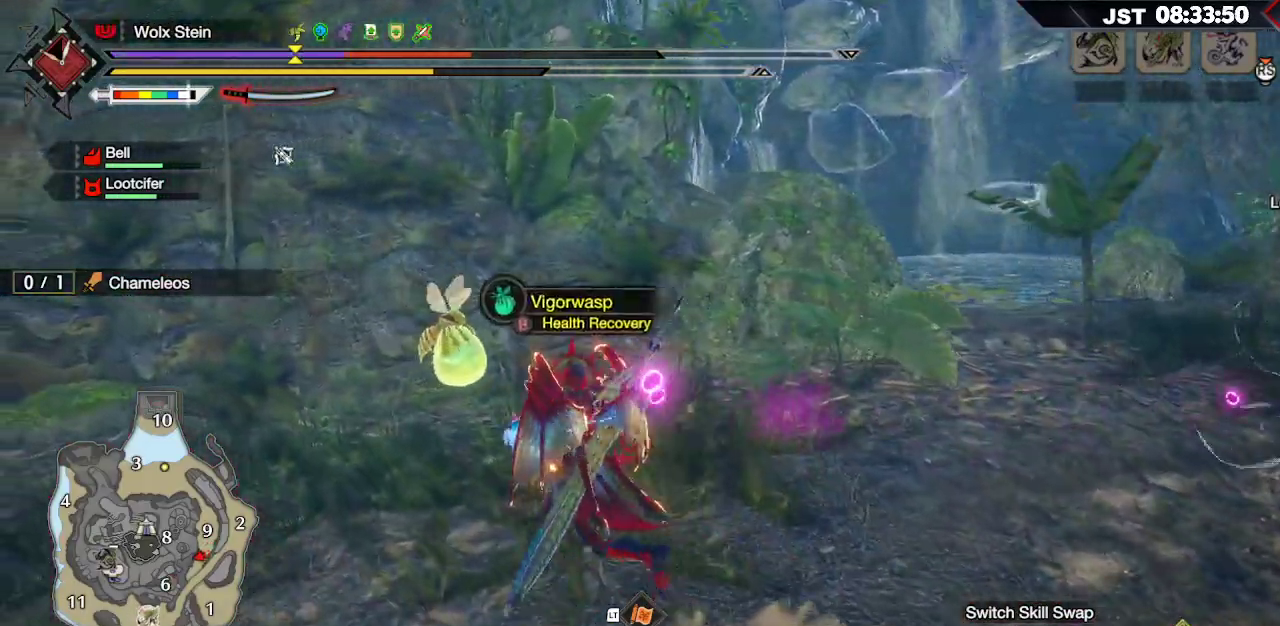
{"dt_ms": 500, "buttons": ["R1"], "left_stick": "down", "right_stick": "right", "events": [[17, "B", "down"], [117, "B", "up"], [167, "B", "down"], [217, "left_stick", "left"], [267, "B", "up"], [317, "left_stick", "down-left"], [333, "R1", "up"], [350, "R1", "down"], [433, "left_stick", "down"], [483, "right_stick", "right"]]}
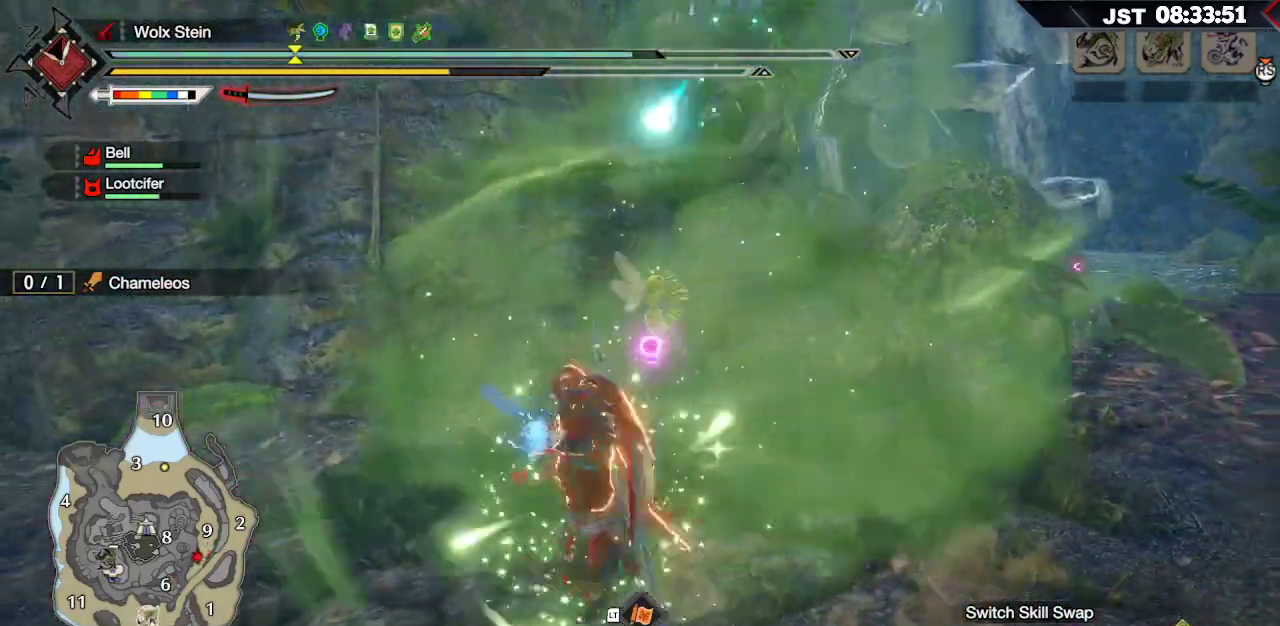
{"dt_ms": 500, "buttons": ["L1"], "left_stick": "down", "right_stick": "down-right", "events": [[133, "L1", "down"], [183, "R1", "up"], [200, "right_stick", "center"], [383, "right_stick", "down-right"]]}
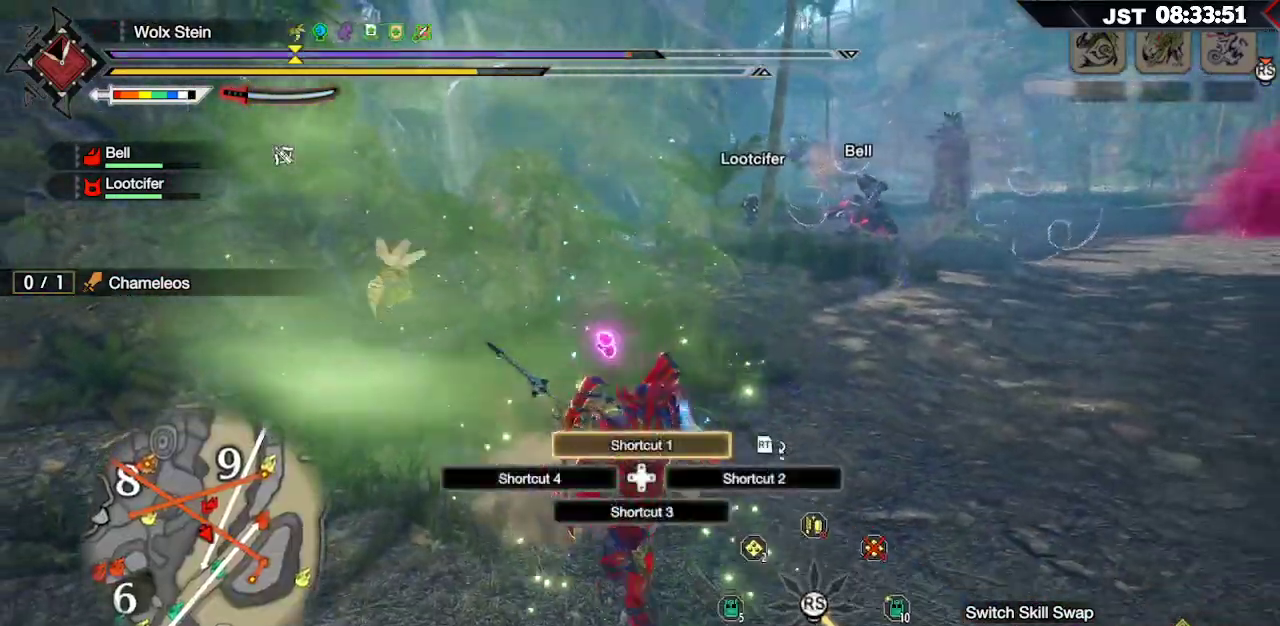
{"dt_ms": 500, "buttons": ["R1"], "left_stick": "down-right", "right_stick": "center", "events": [[17, "right_stick", "center"], [217, "L1", "up"], [300, "R1", "down"], [333, "left_stick", "down-right"]]}
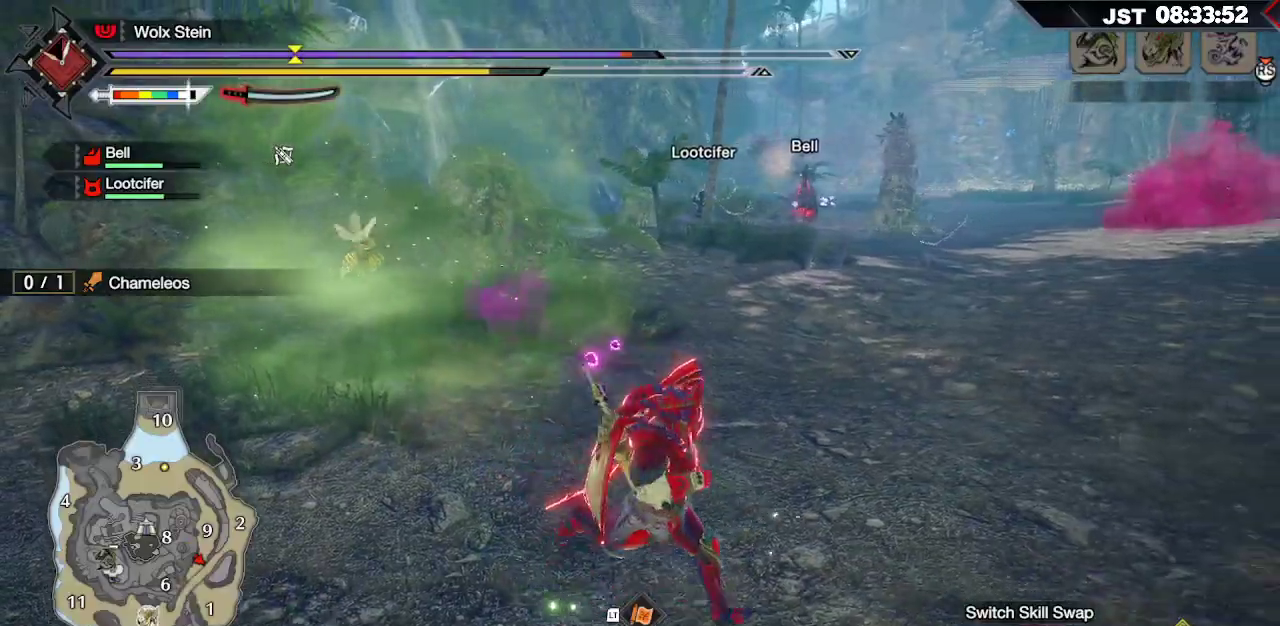
{"dt_ms": 500, "buttons": ["L1", "R1"], "left_stick": "down-right", "right_stick": "down-right", "events": [[267, "L1", "down"], [417, "right_stick", "down-right"]]}
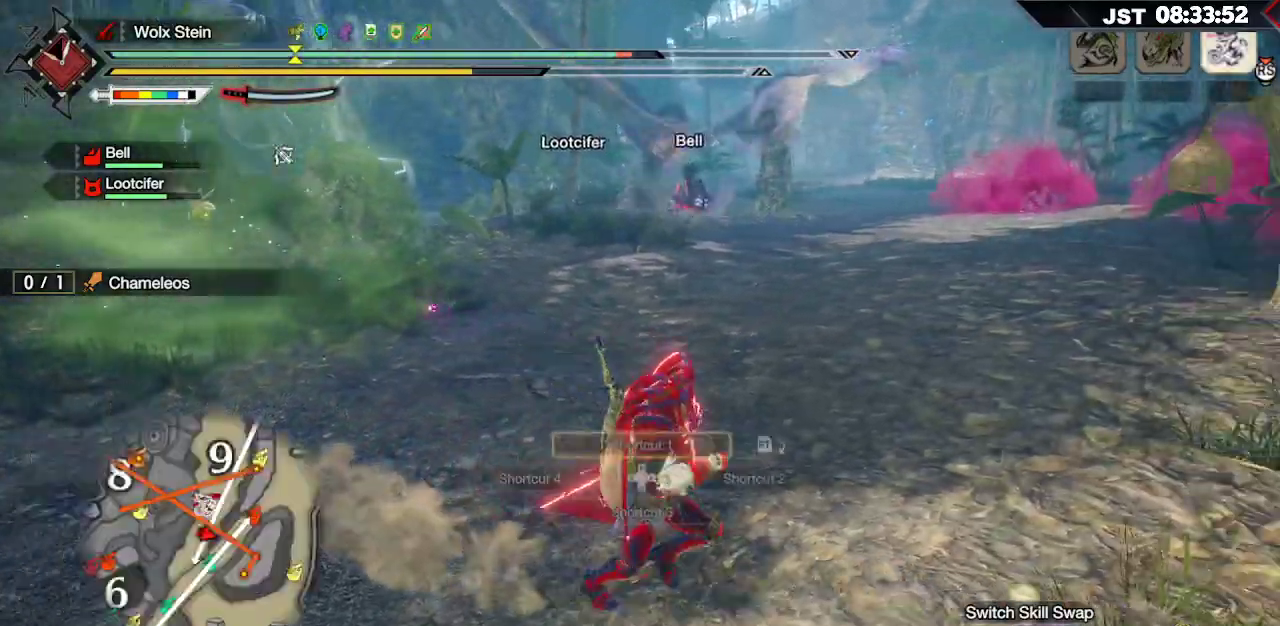
{"dt_ms": 500, "buttons": ["R1"], "left_stick": "right", "right_stick": "center", "events": [[33, "left_stick", "right"], [100, "right_stick", "center"], [233, "right_stick", "down-right"], [283, "right_stick", "center"], [450, "L1", "up"]]}
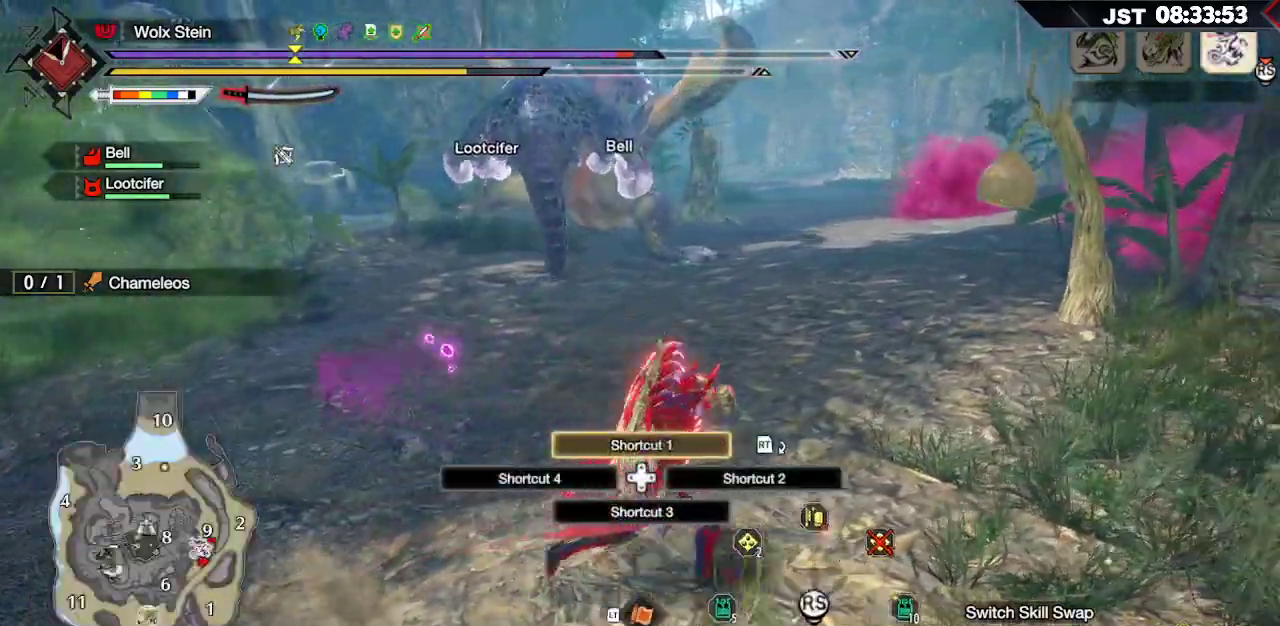
{"dt_ms": 500, "buttons": ["R1"], "left_stick": "up-right", "right_stick": "center", "events": [[250, "left_stick", "up-right"]]}
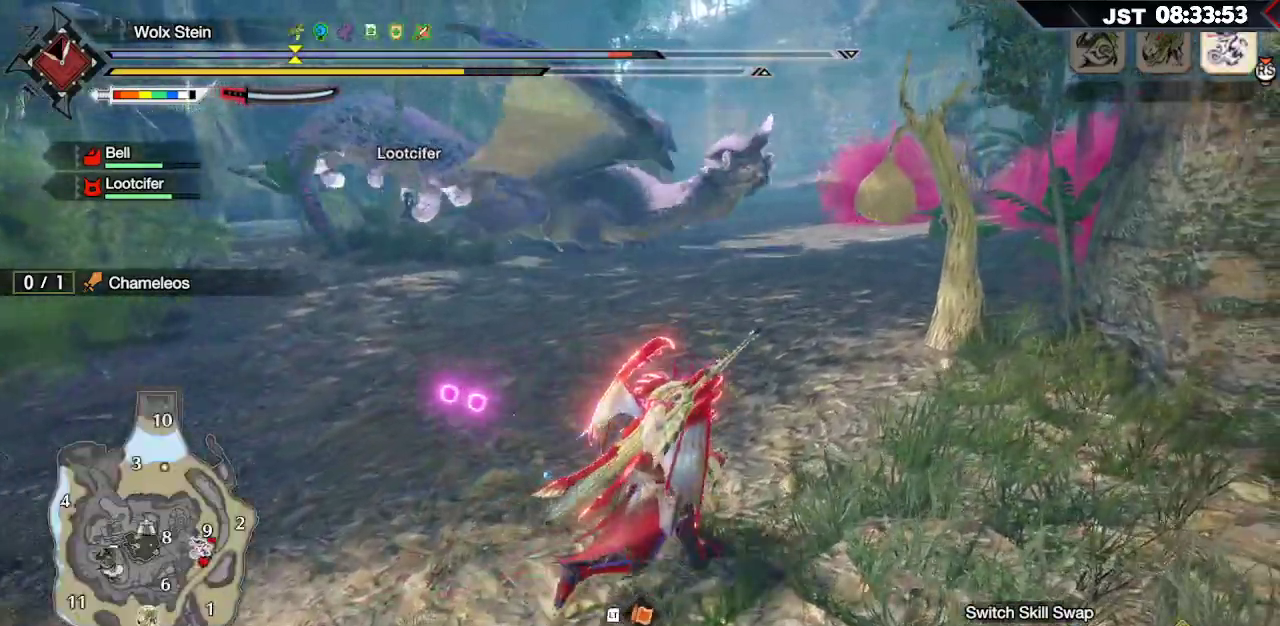
{"dt_ms": 500, "buttons": ["R1"], "left_stick": "up-right", "right_stick": "center", "events": []}